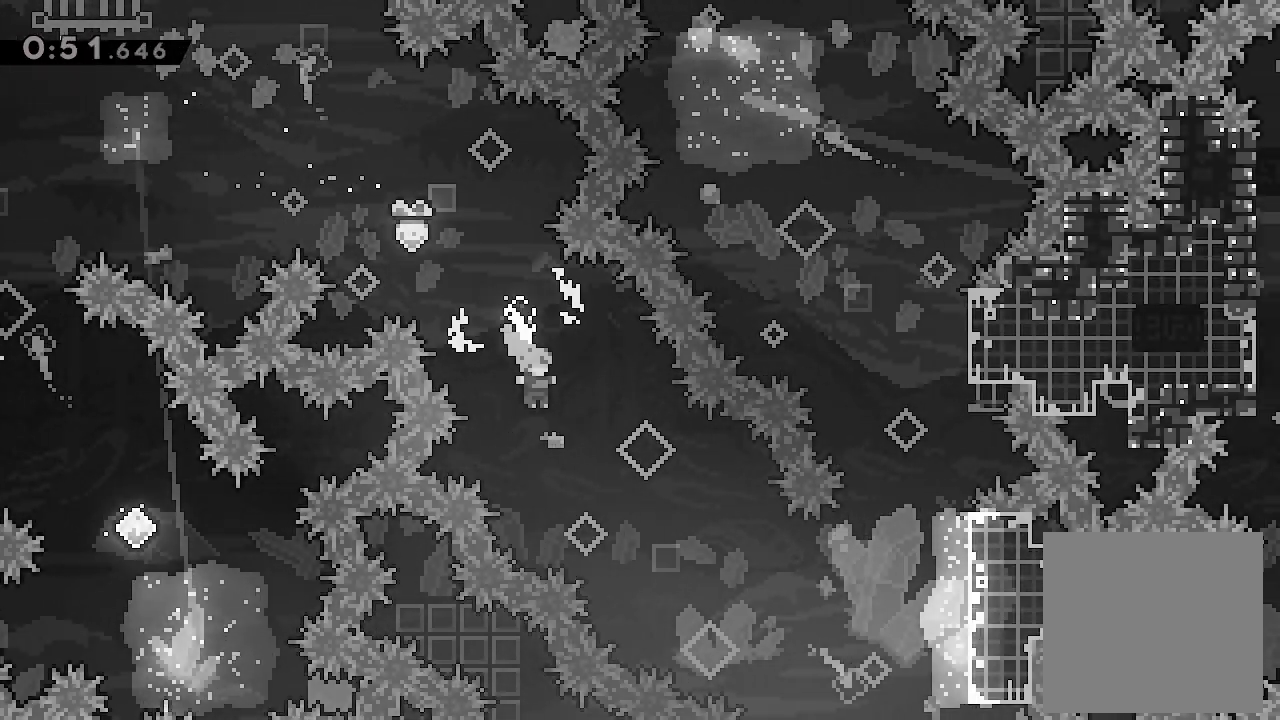
Gameplay with a controller (Xbox layout); each line is a JSON object with the inputs held at the frame after it. "events" lists button and stick changes between this image and that frame as [ms after this image, input, new state], when the widget could be followed in between. Not read: right_stick.
{"buttons": ["Y", "L2", "DPAD_RIGHT"], "left_stick": "center", "events": [[333, "Y", "down"]]}
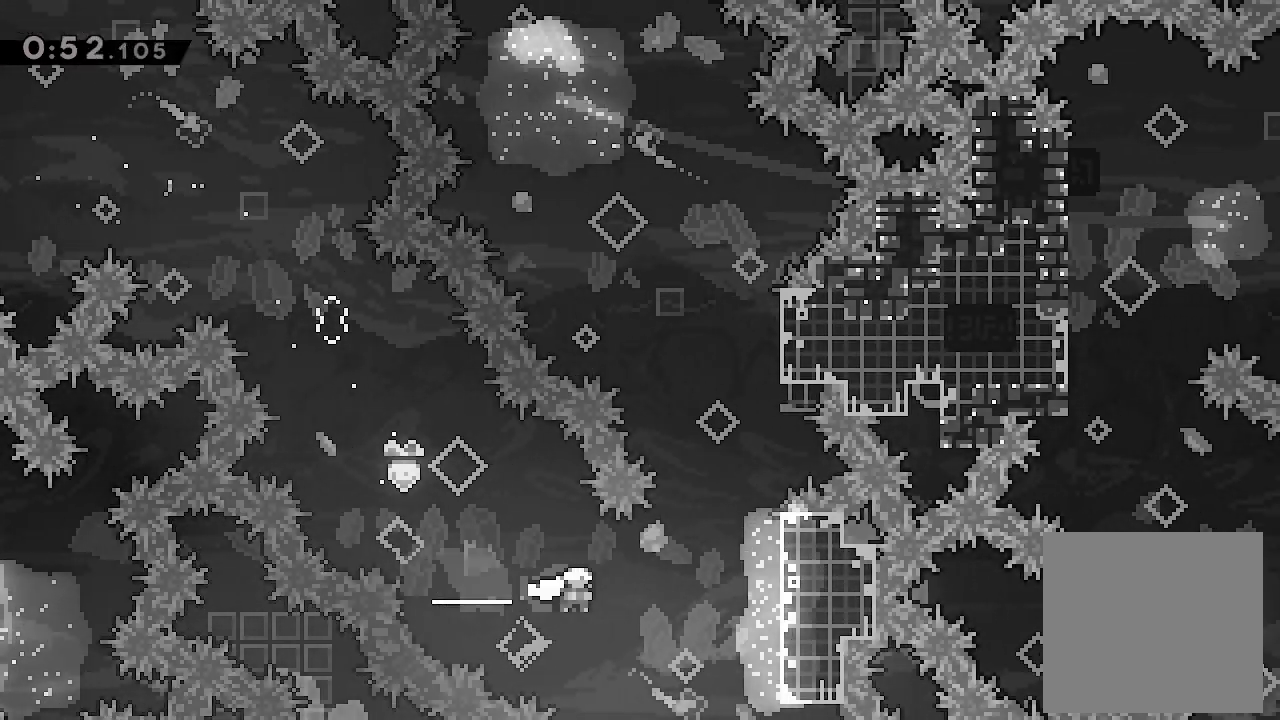
{"buttons": ["L2"], "left_stick": "center", "events": [[67, "Y", "up"], [467, "DPAD_RIGHT", "up"]]}
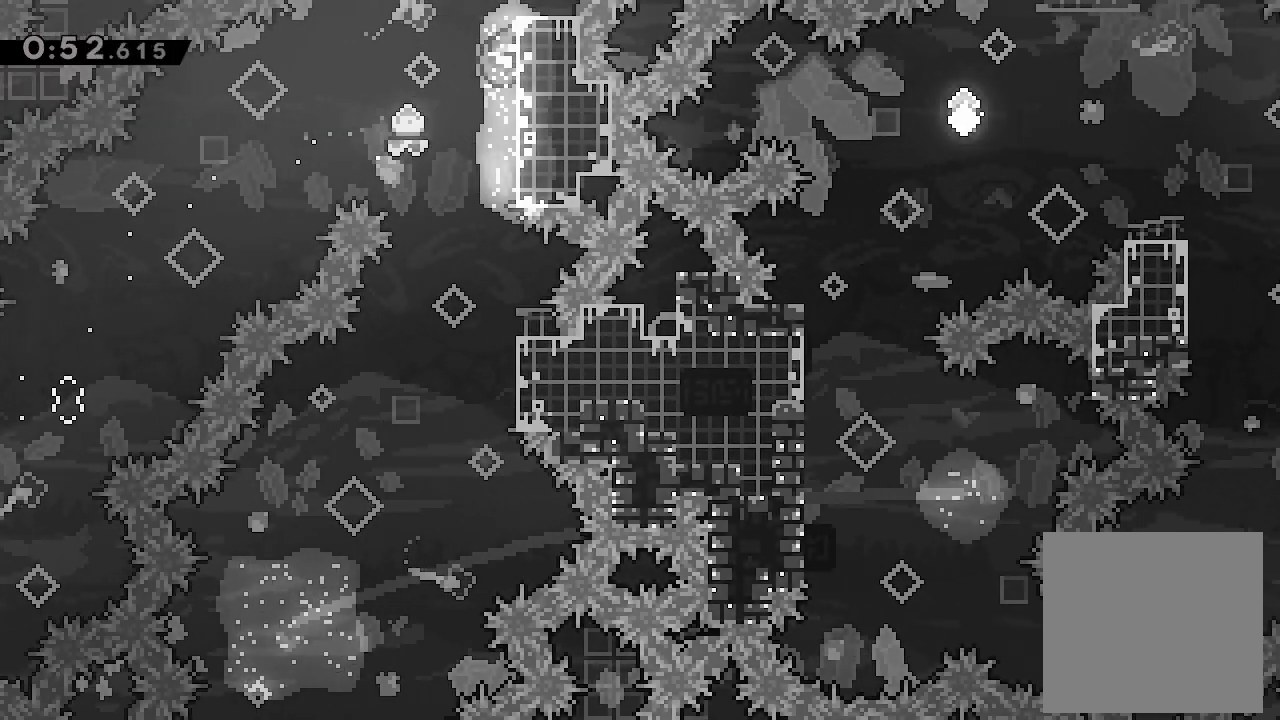
{"buttons": ["L2", "DPAD_DOWN"], "left_stick": "center", "events": [[200, "DPAD_DOWN", "down"]]}
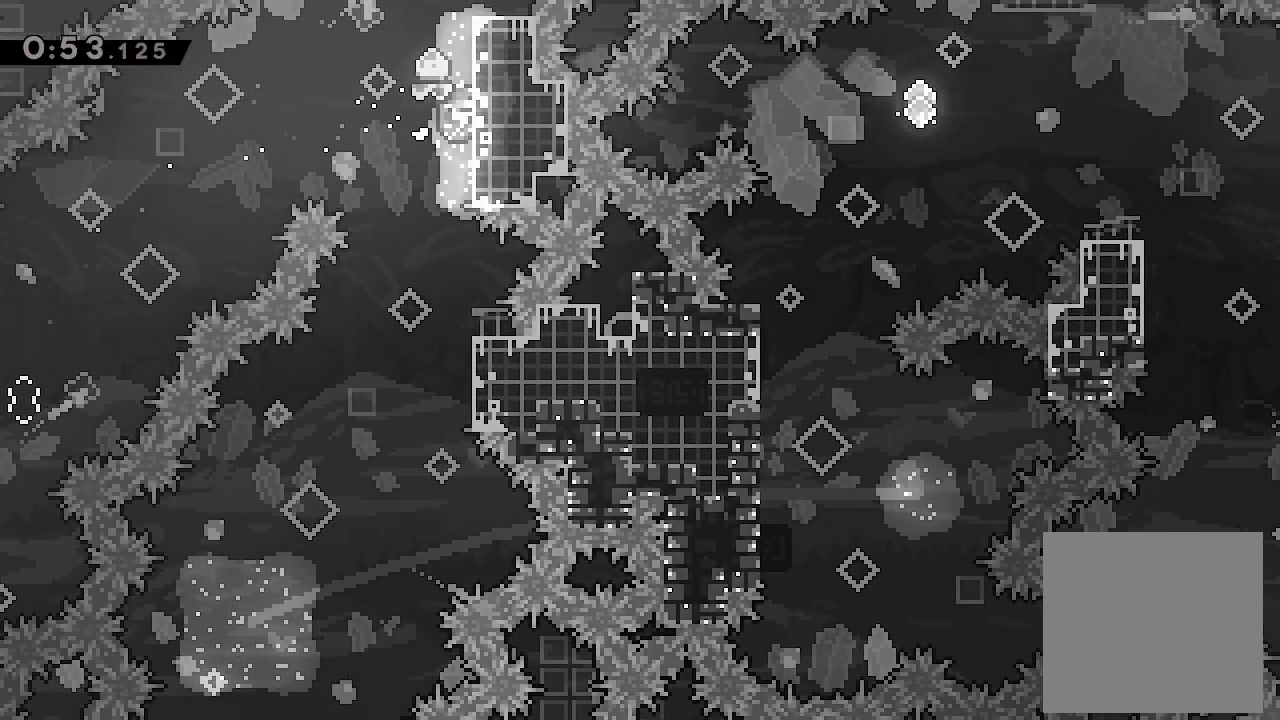
{"buttons": ["X", "L2", "DPAD_DOWN"], "left_stick": "center", "events": [[433, "X", "down"]]}
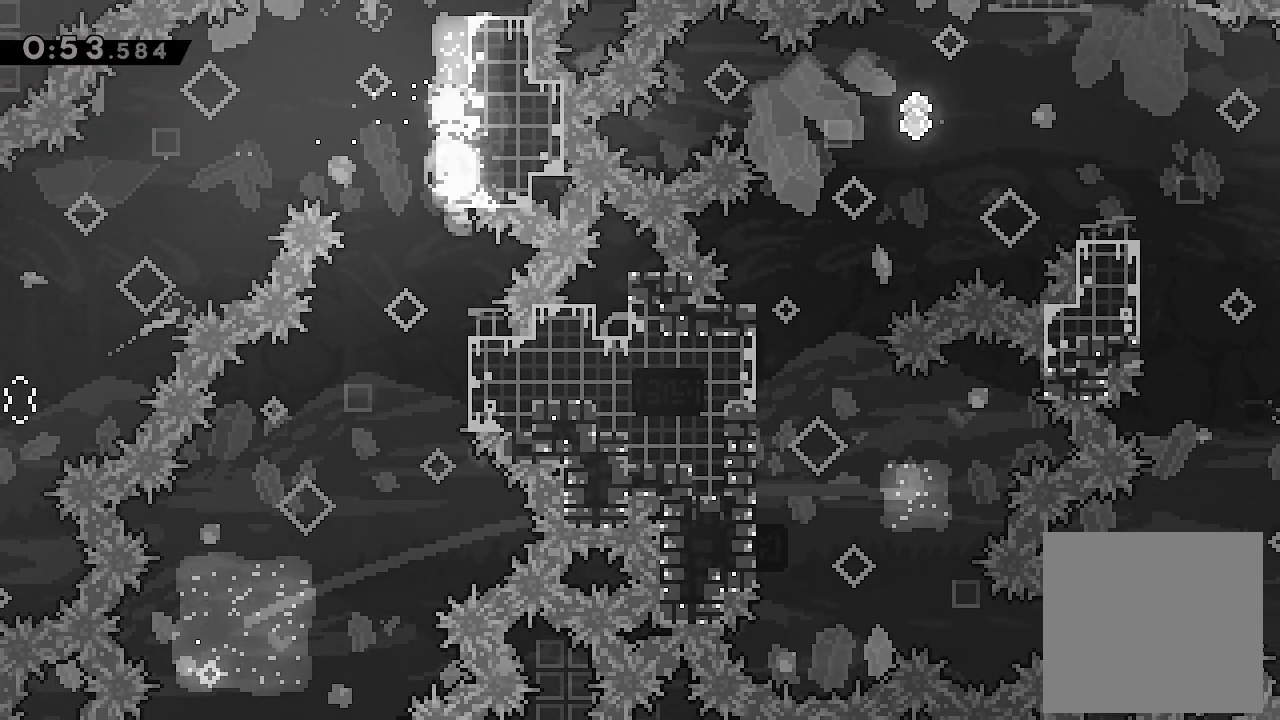
{"buttons": ["A", "DPAD_LEFT"], "left_stick": "center", "events": [[67, "X", "up"], [133, "L2", "up"], [167, "A", "down"], [167, "DPAD_DOWN", "up"], [167, "DPAD_LEFT", "down"]]}
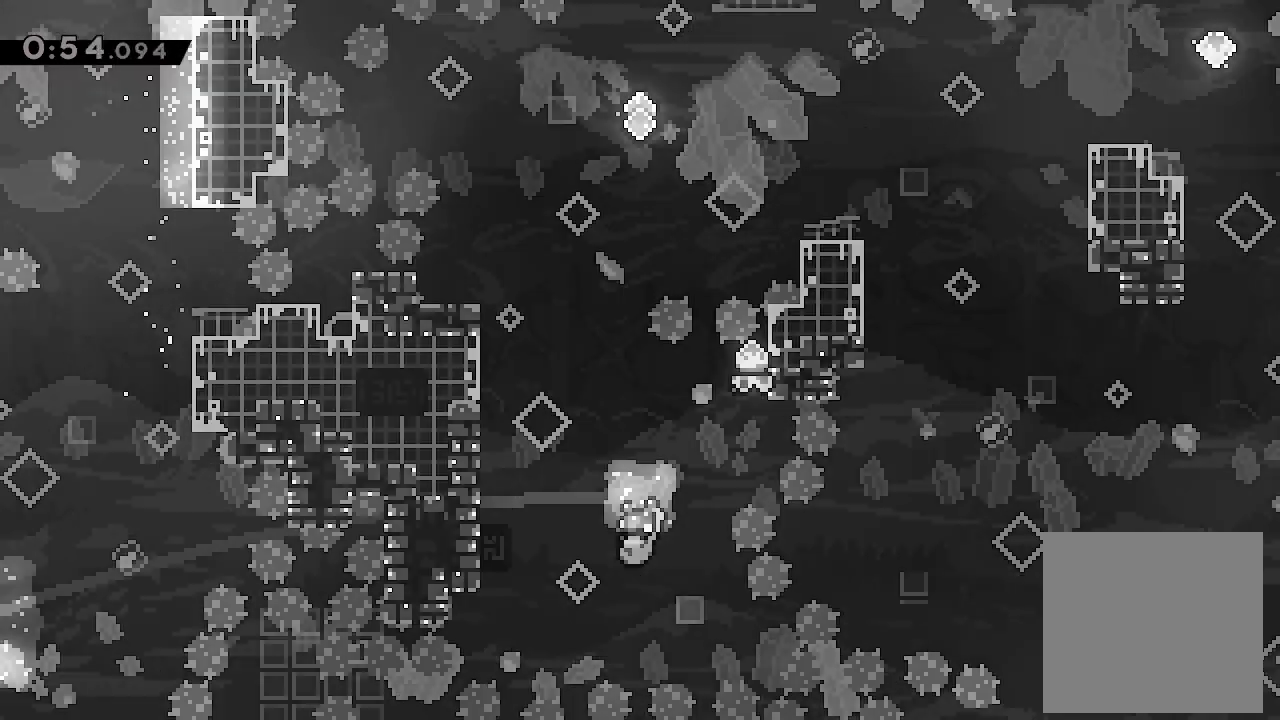
{"buttons": ["A", "L2", "DPAD_LEFT"], "left_stick": "center", "events": [[233, "L2", "down"]]}
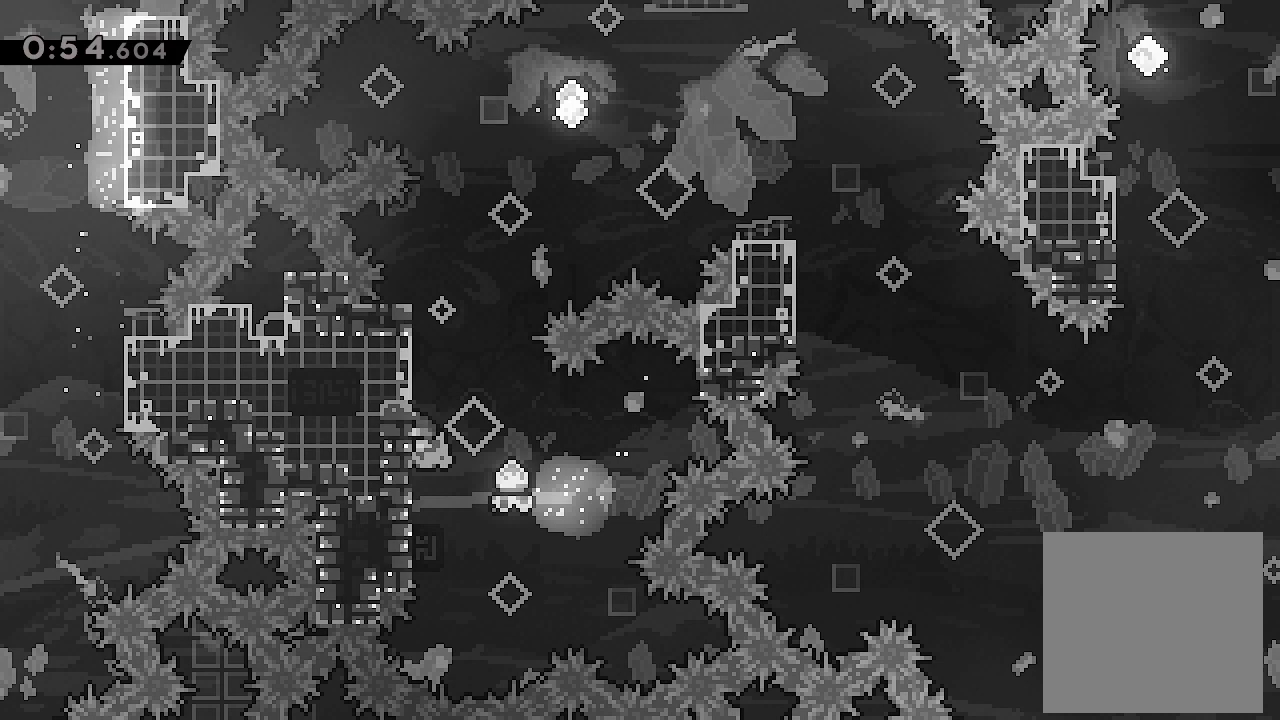
{"buttons": ["L2"], "left_stick": "center", "events": [[133, "A", "up"], [133, "DPAD_LEFT", "up"], [133, "DPAD_UP", "down"], [500, "DPAD_UP", "up"]]}
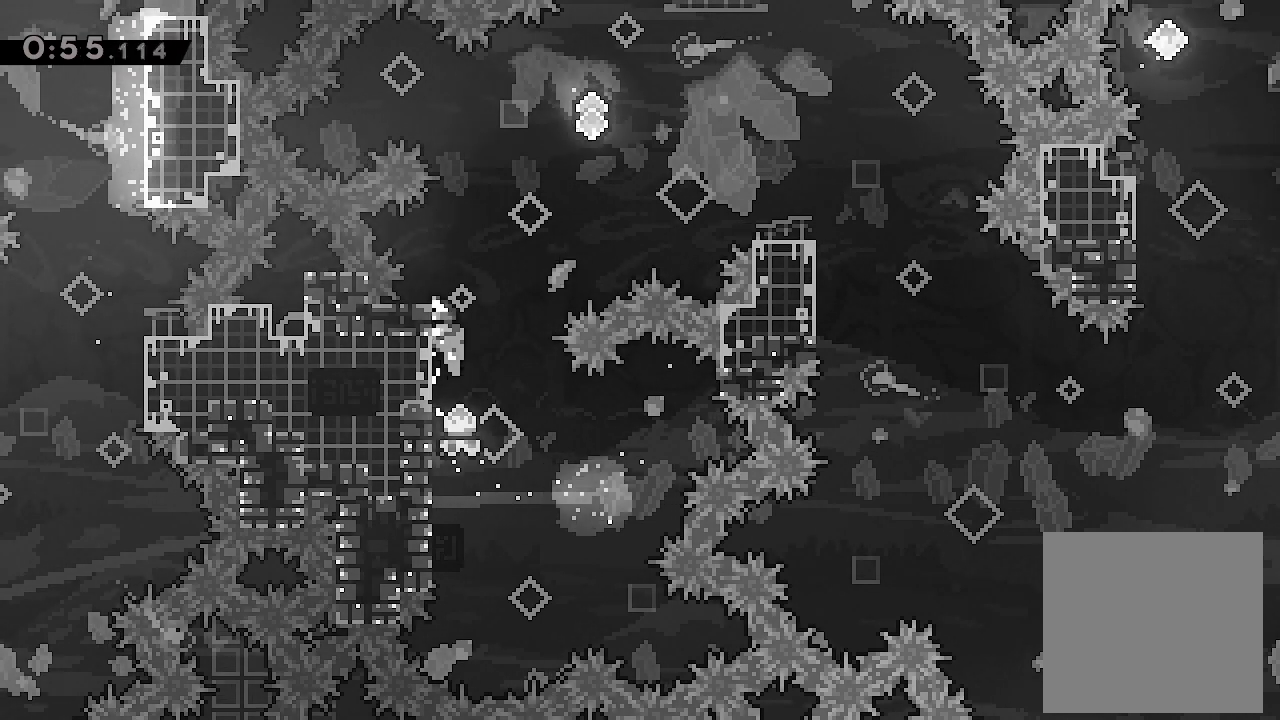
{"buttons": ["DPAD_RIGHT"], "left_stick": "center", "events": [[67, "DPAD_RIGHT", "down"], [300, "L2", "up"]]}
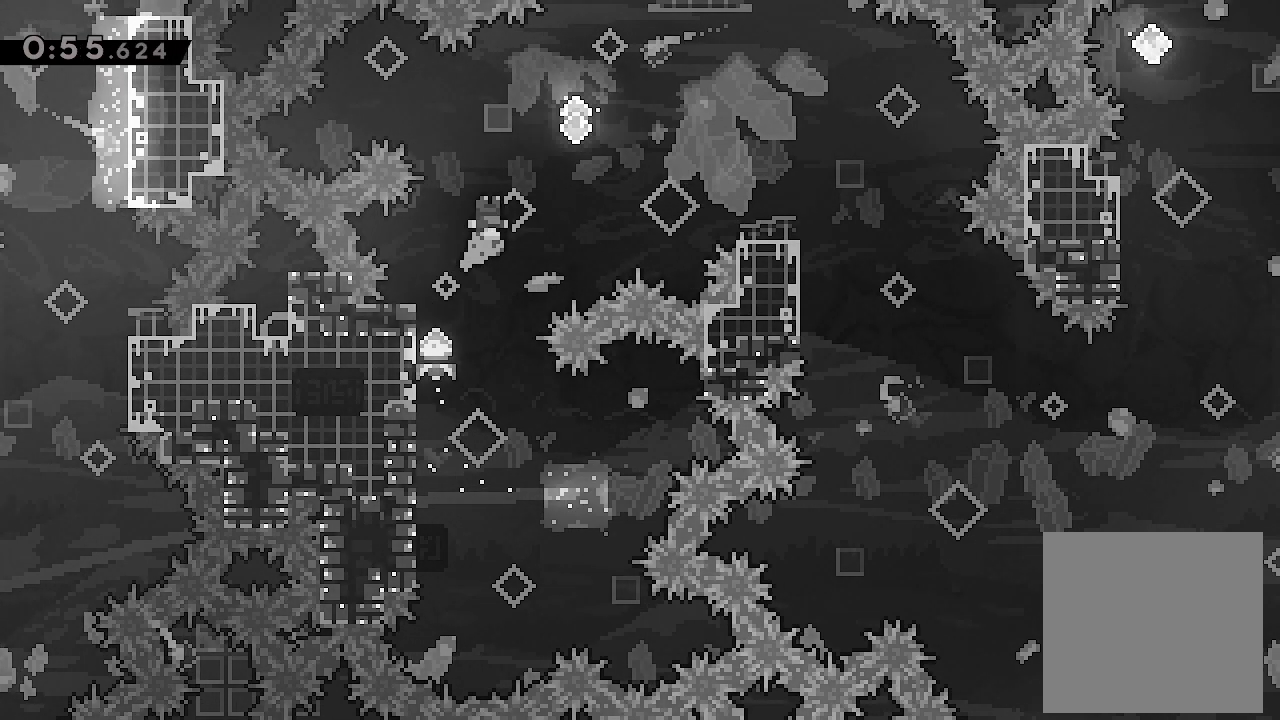
{"buttons": ["DPAD_RIGHT"], "left_stick": "center", "events": [[233, "DPAD_DOWN", "down"], [300, "X", "down"], [433, "DPAD_DOWN", "up"], [500, "X", "up"]]}
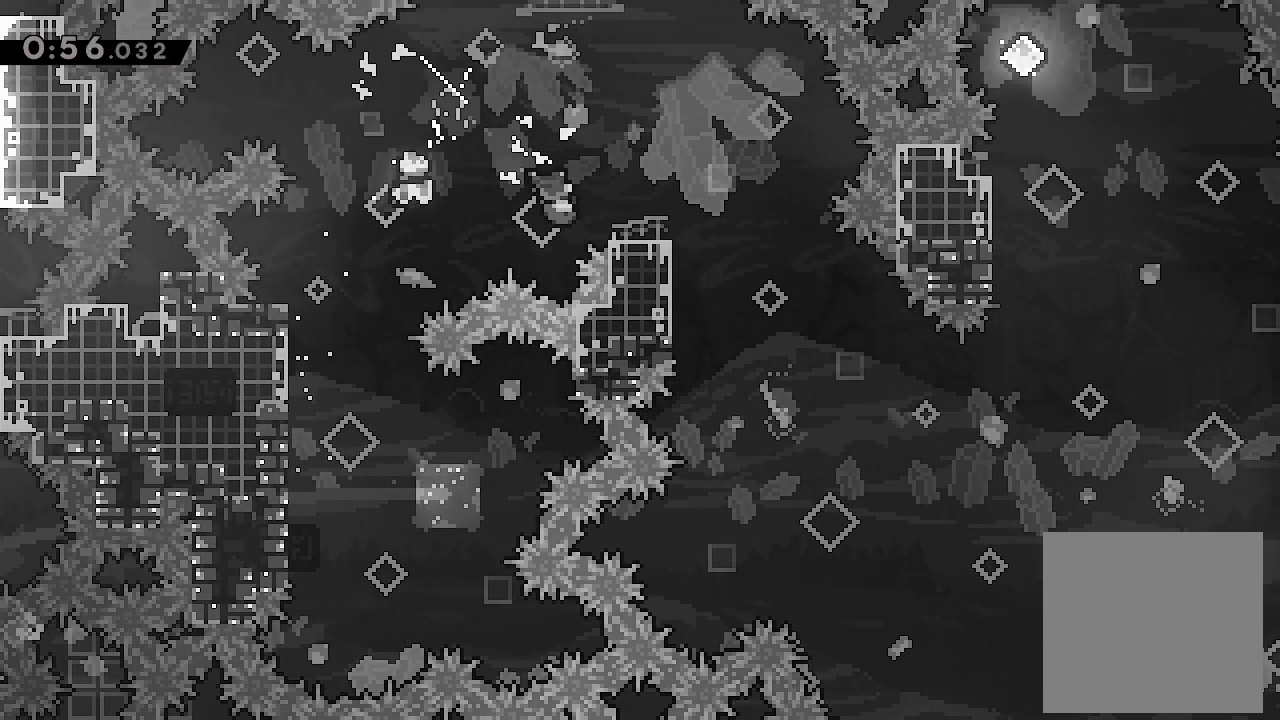
{"buttons": ["X", "DPAD_DOWN"], "left_stick": "center", "events": [[367, "DPAD_DOWN", "down"], [367, "DPAD_RIGHT", "up"], [400, "X", "down"]]}
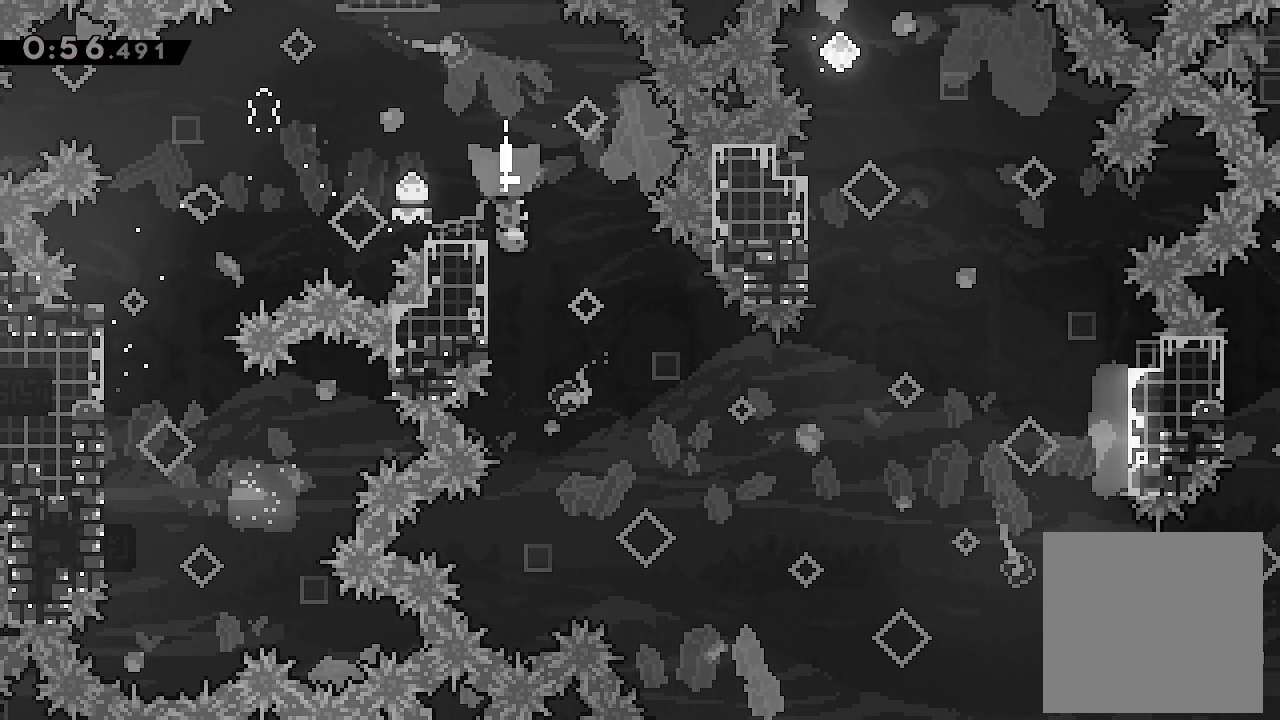
{"buttons": ["A", "DPAD_RIGHT"], "left_stick": "center", "events": [[67, "DPAD_DOWN", "up"], [67, "X", "up"], [133, "A", "down"], [133, "DPAD_RIGHT", "down"]]}
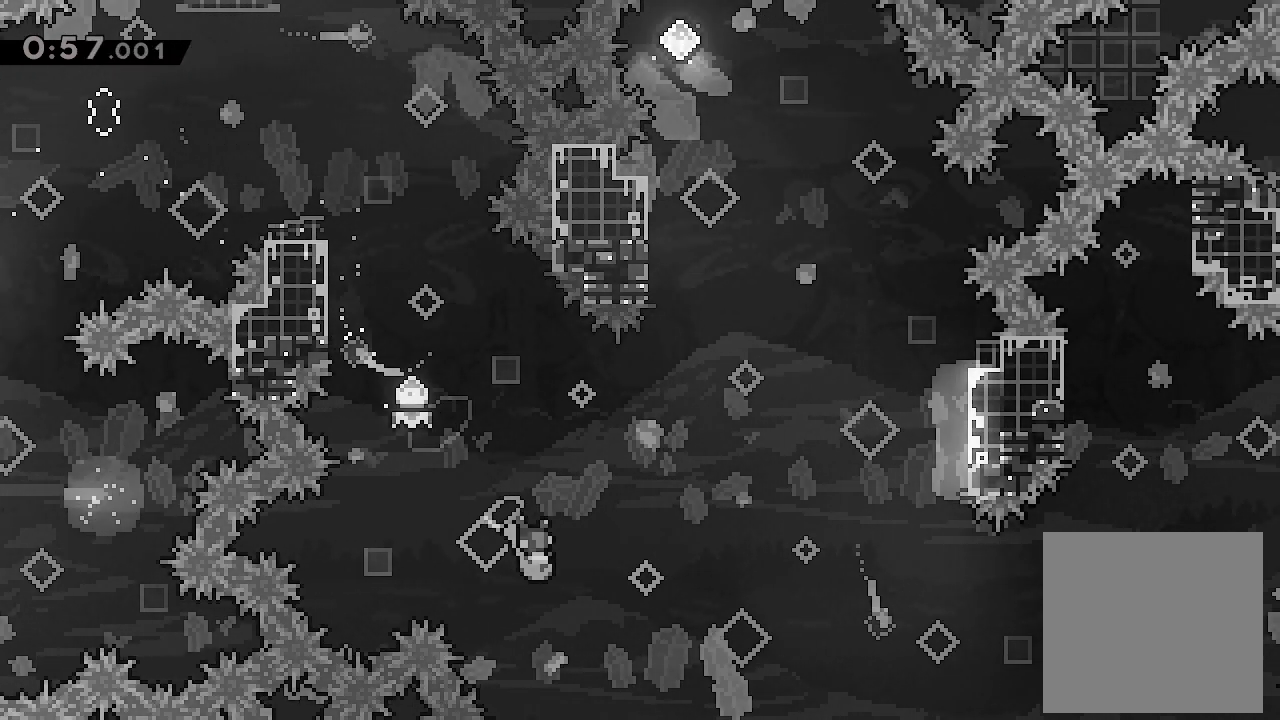
{"buttons": ["A"], "left_stick": "center", "events": [[400, "DPAD_RIGHT", "up"]]}
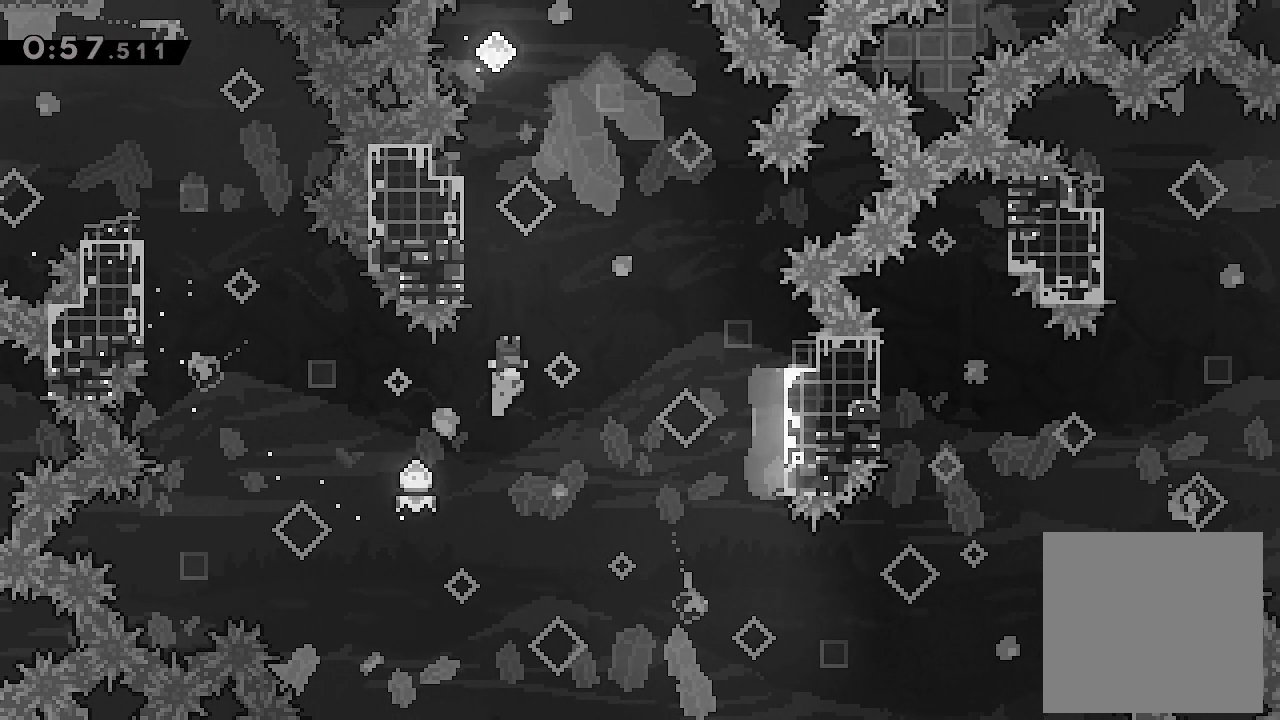
{"buttons": [], "left_stick": "center", "events": [[67, "DPAD_LEFT", "down"], [133, "L2", "down"], [367, "DPAD_LEFT", "up"], [400, "A", "up"], [400, "L2", "up"]]}
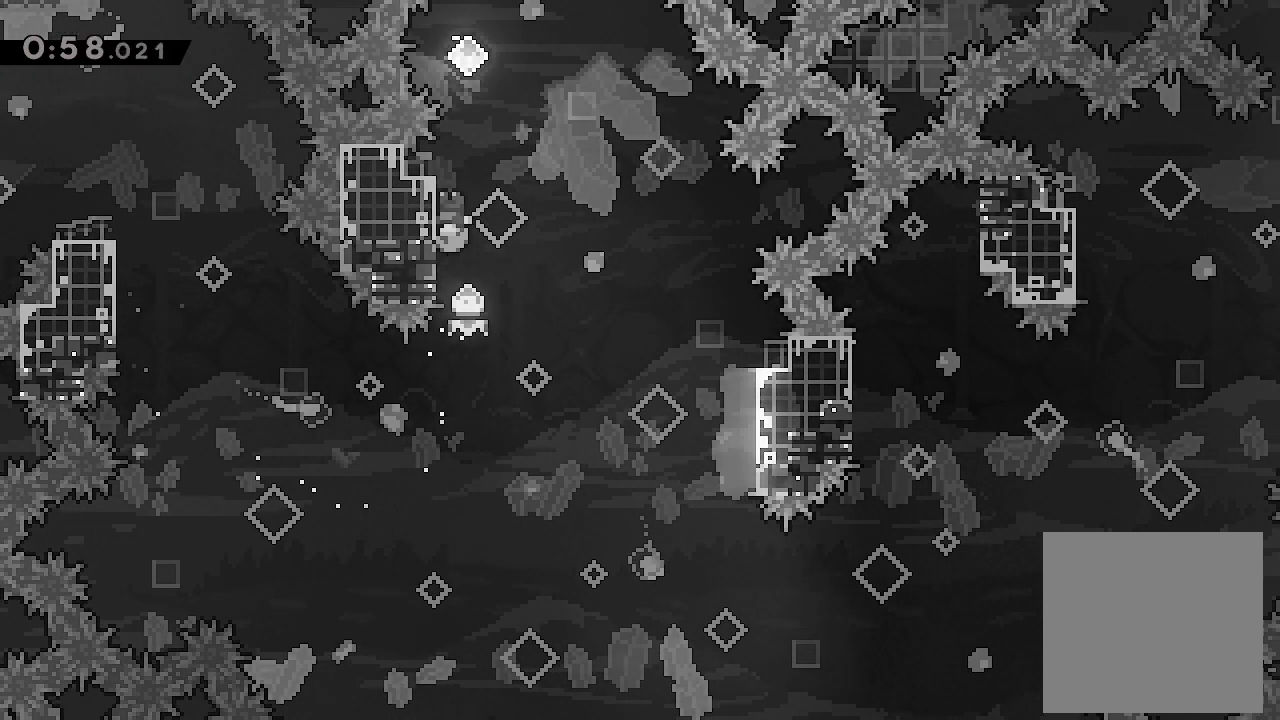
{"buttons": [], "left_stick": "center", "events": [[300, "DPAD_DOWN", "down"], [300, "X", "down"], [433, "DPAD_DOWN", "up"], [433, "X", "up"]]}
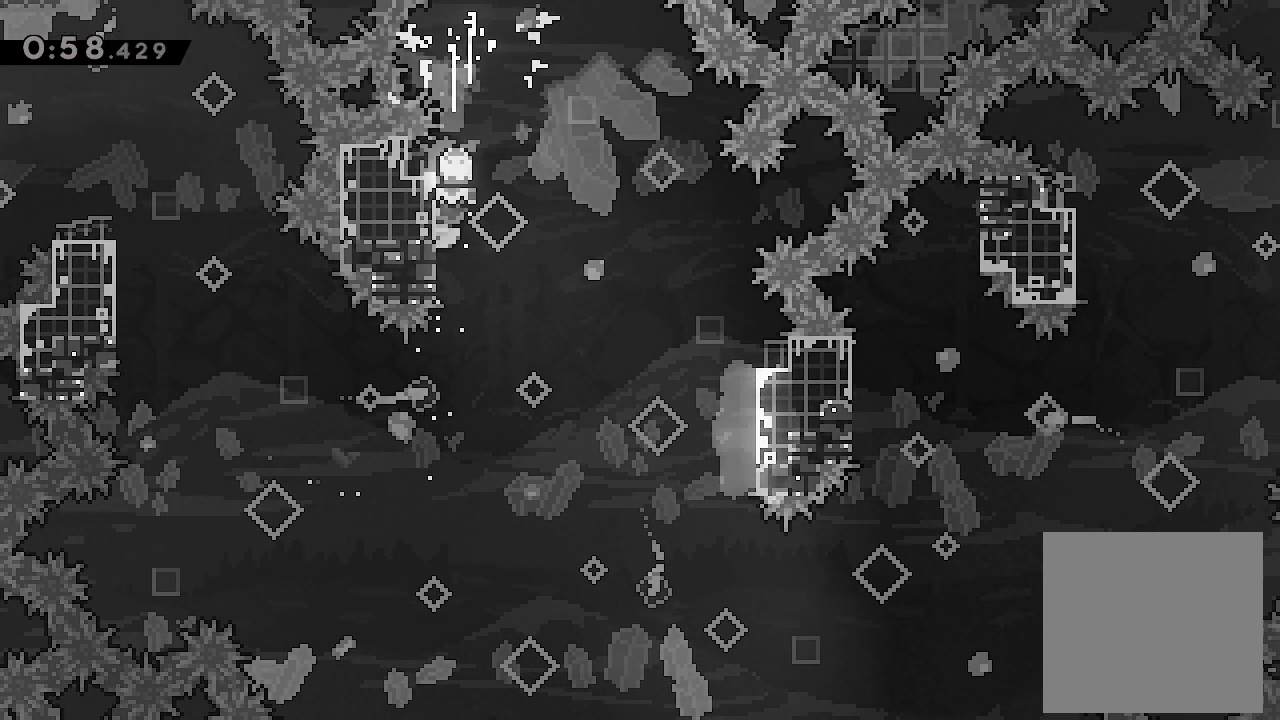
{"buttons": ["A", "L2", "DPAD_RIGHT"], "left_stick": "center", "events": [[33, "A", "down"], [33, "DPAD_RIGHT", "down"], [467, "L2", "down"]]}
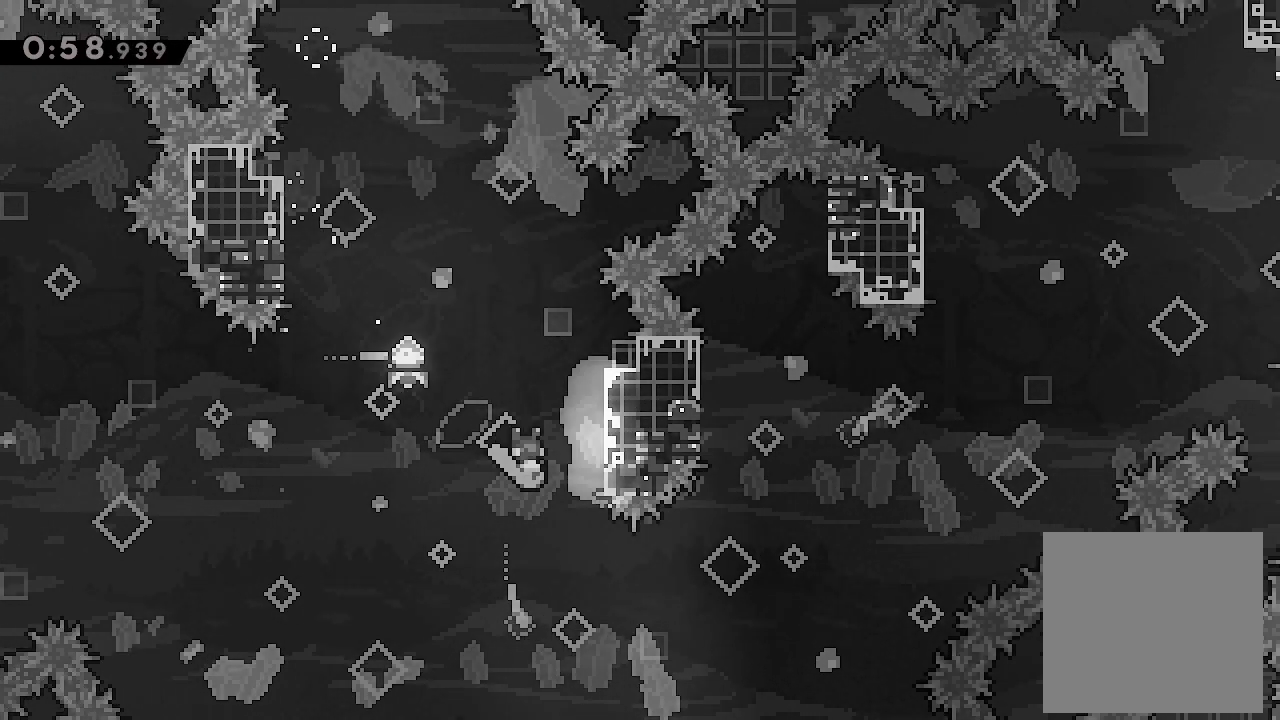
{"buttons": ["L2", "DPAD_UP", "DPAD_RIGHT"], "left_stick": "center", "events": [[333, "DPAD_RIGHT", "up"], [400, "A", "up"], [467, "DPAD_RIGHT", "down"], [467, "DPAD_UP", "down"]]}
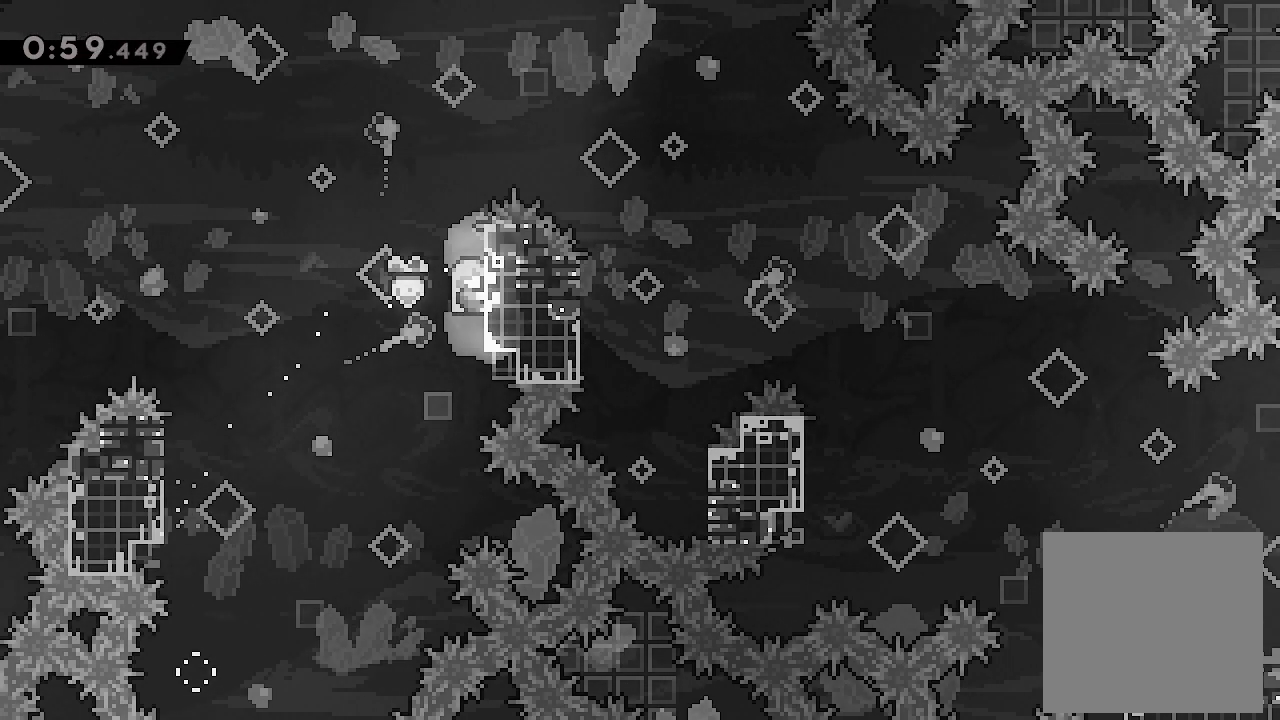
{"buttons": ["A", "L2", "DPAD_RIGHT"], "left_stick": "center", "events": [[433, "DPAD_UP", "up"], [467, "A", "down"]]}
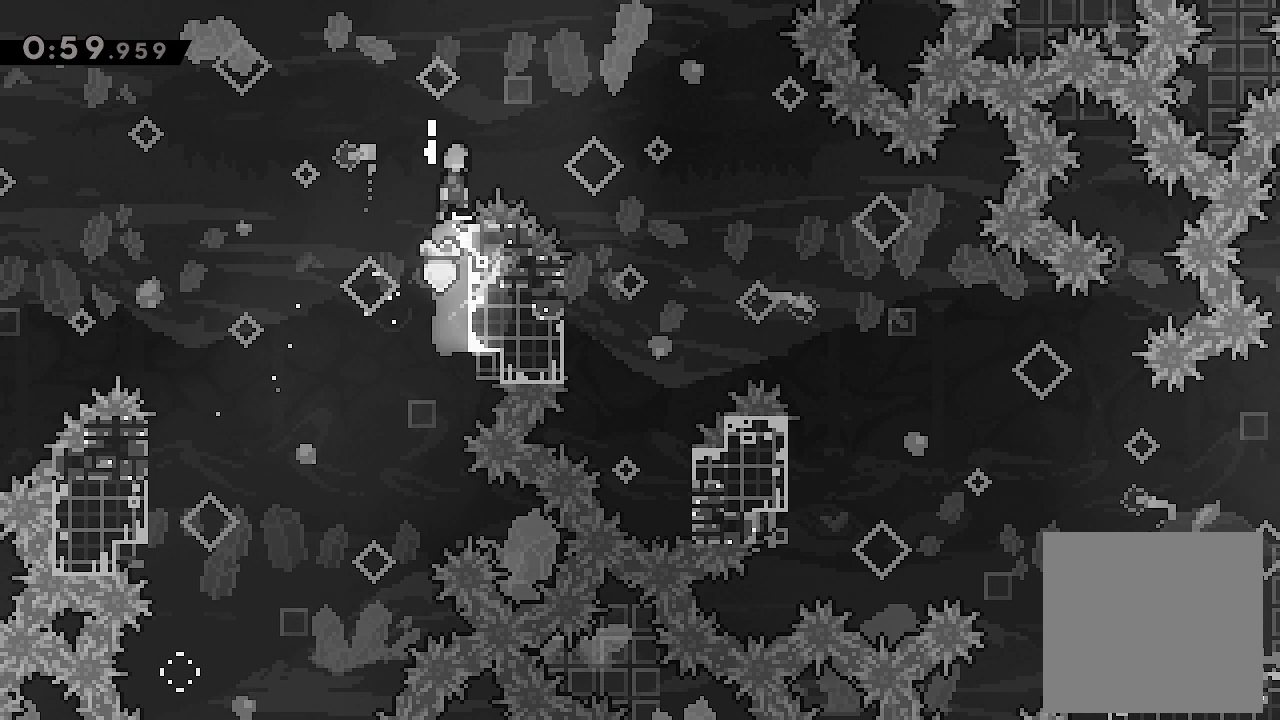
{"buttons": ["A", "L2"], "left_stick": "center", "events": [[433, "DPAD_RIGHT", "up"]]}
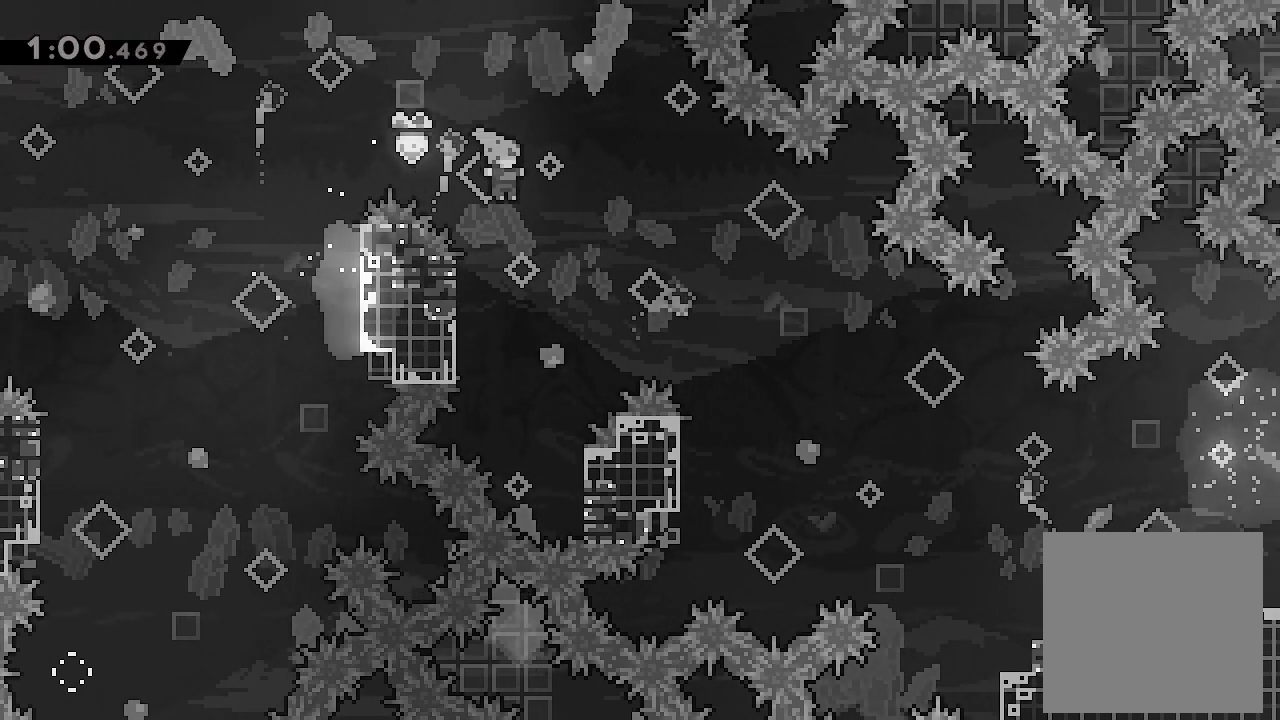
{"buttons": ["L2", "DPAD_UP", "DPAD_LEFT"], "left_stick": "center", "events": [[100, "DPAD_LEFT", "down"], [100, "DPAD_UP", "down"], [400, "A", "up"]]}
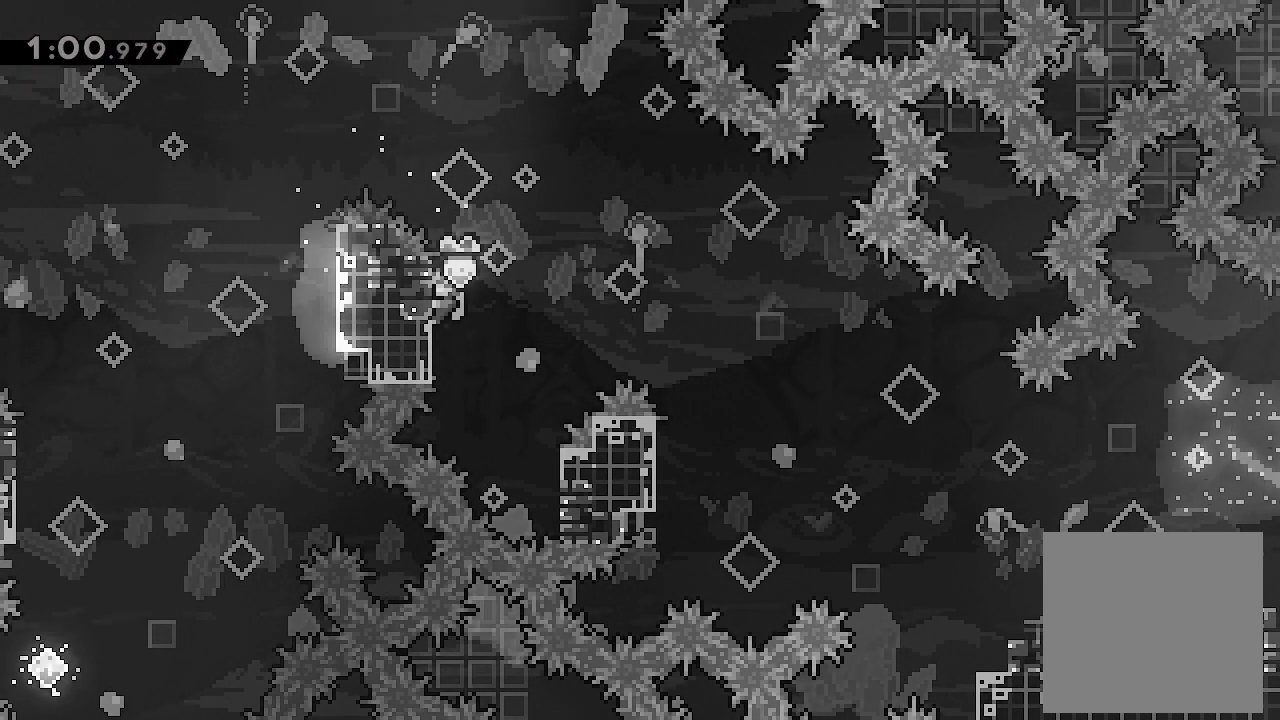
{"buttons": ["A", "L2", "DPAD_RIGHT"], "left_stick": "center", "events": [[167, "DPAD_LEFT", "up"], [200, "DPAD_UP", "up"], [233, "DPAD_RIGHT", "down"], [267, "A", "down"]]}
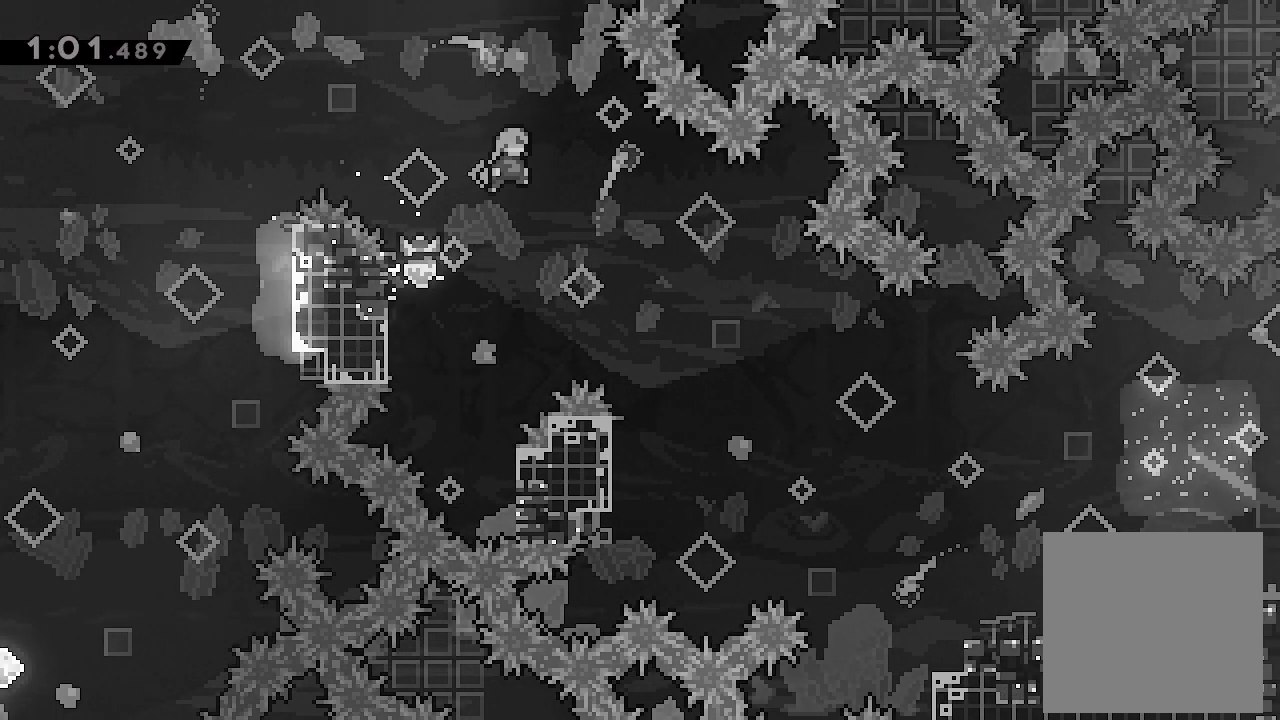
{"buttons": ["A", "L2"], "left_stick": "center", "events": [[367, "DPAD_RIGHT", "up"]]}
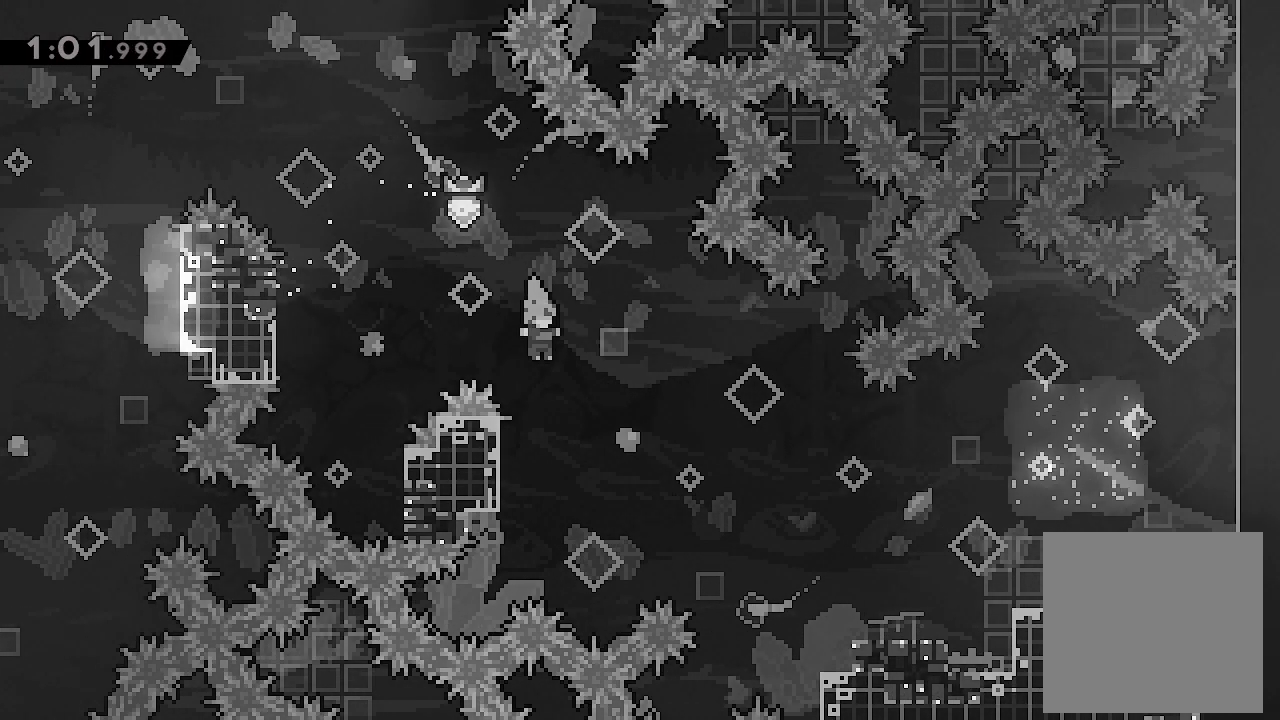
{"buttons": ["A", "L2", "DPAD_RIGHT"], "left_stick": "center", "events": [[33, "DPAD_LEFT", "down"], [33, "DPAD_UP", "down"], [267, "A", "up"], [267, "DPAD_LEFT", "up"], [267, "DPAD_UP", "up"], [333, "DPAD_RIGHT", "down"], [367, "A", "down"]]}
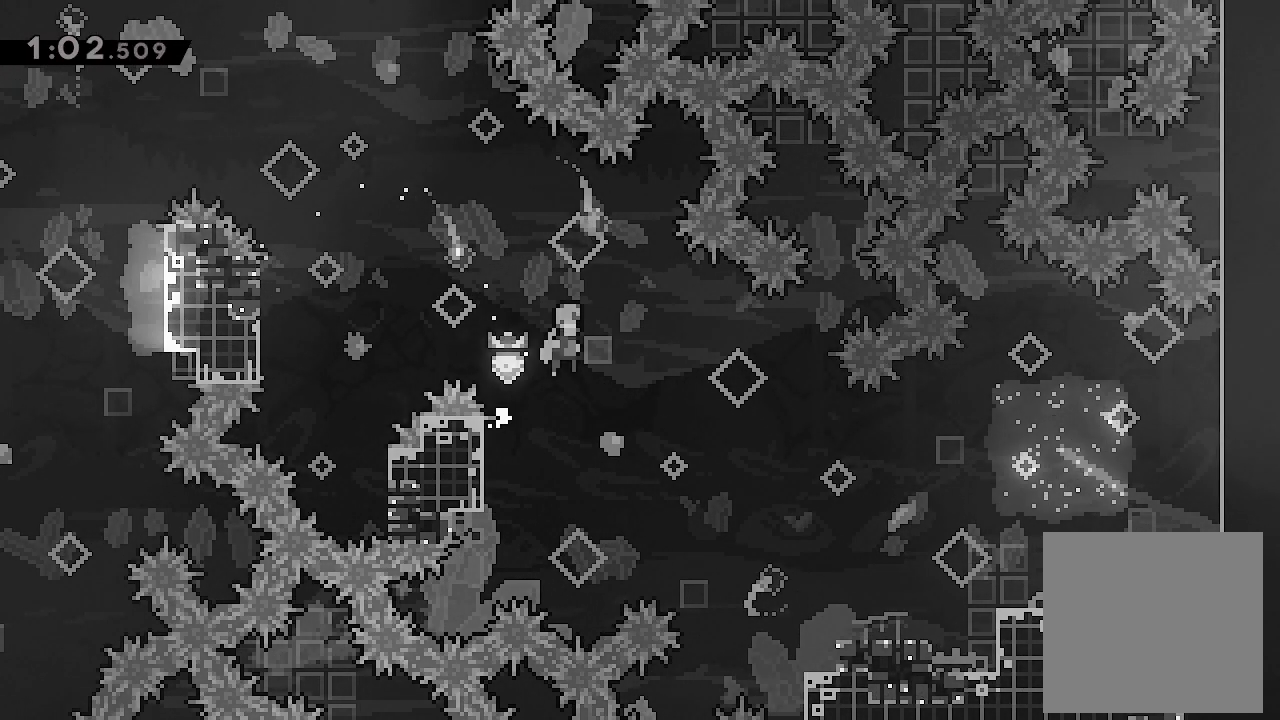
{"buttons": ["A", "L2", "DPAD_RIGHT"], "left_stick": "center", "events": []}
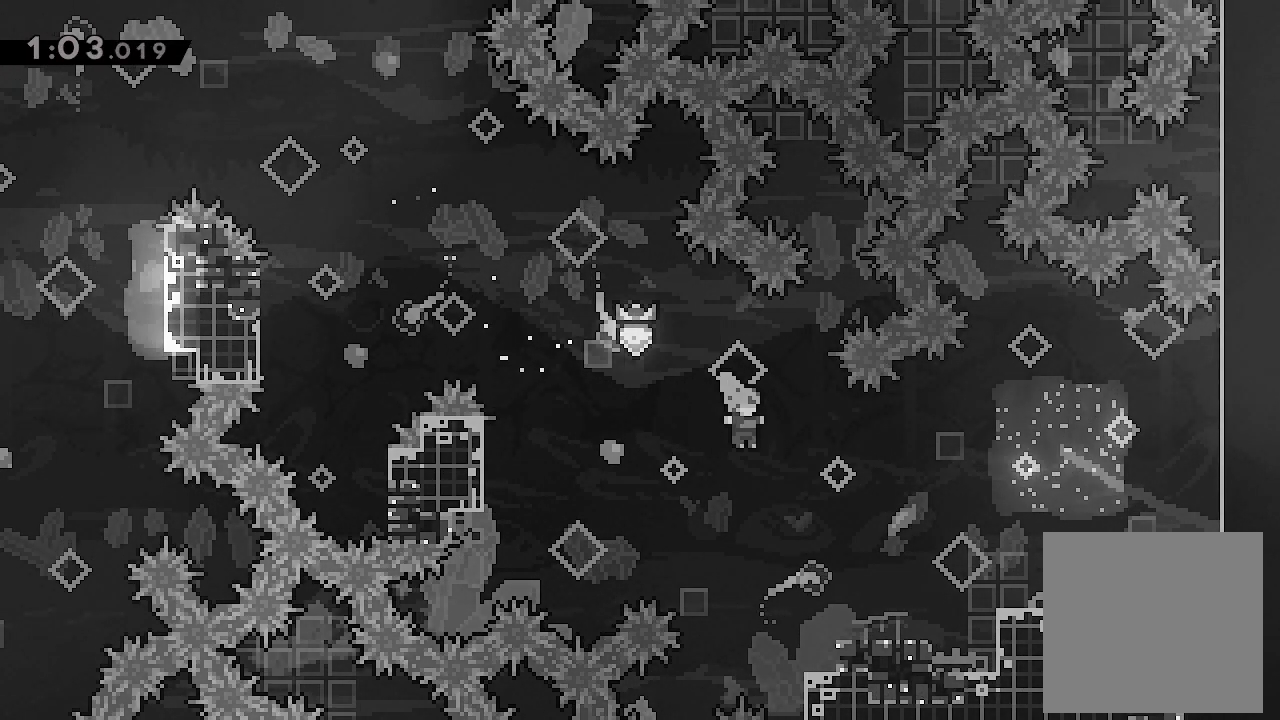
{"buttons": ["A", "L2", "DPAD_RIGHT"], "left_stick": "center", "events": [[167, "A", "up"], [333, "A", "down"]]}
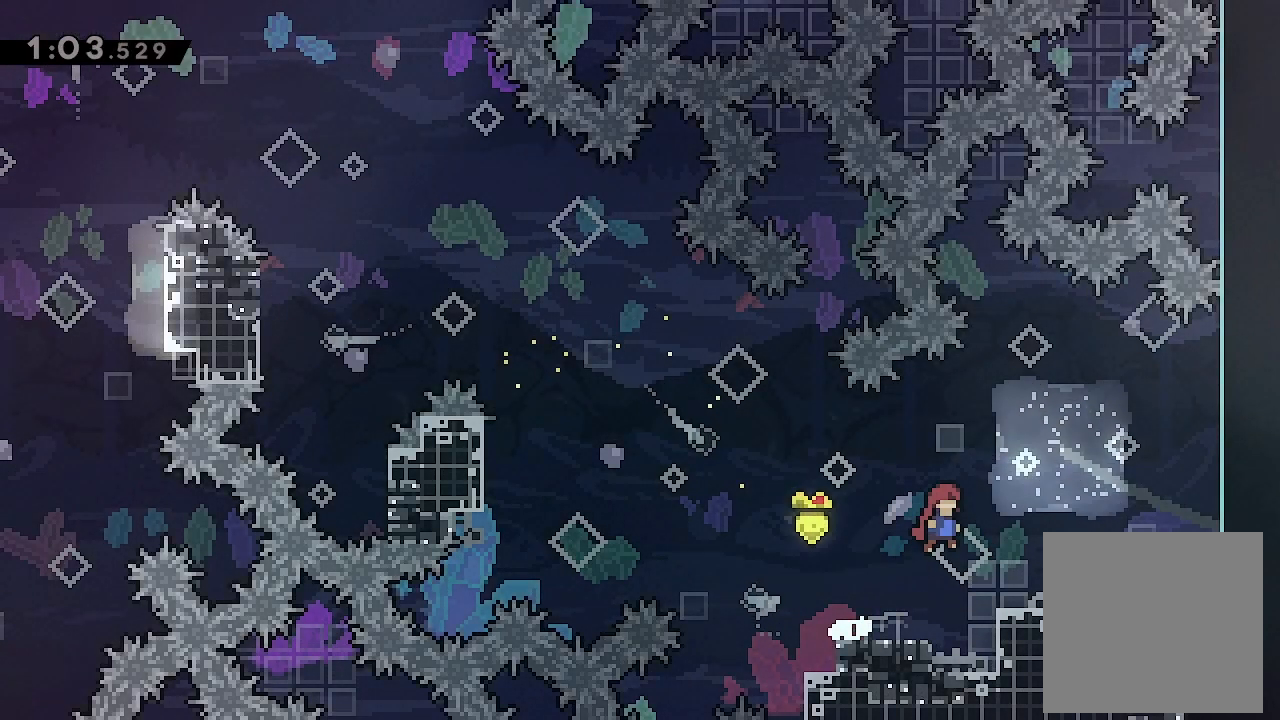
{"buttons": [], "left_stick": "center", "events": [[233, "A", "up"], [233, "DPAD_RIGHT", "up"], [267, "L2", "up"]]}
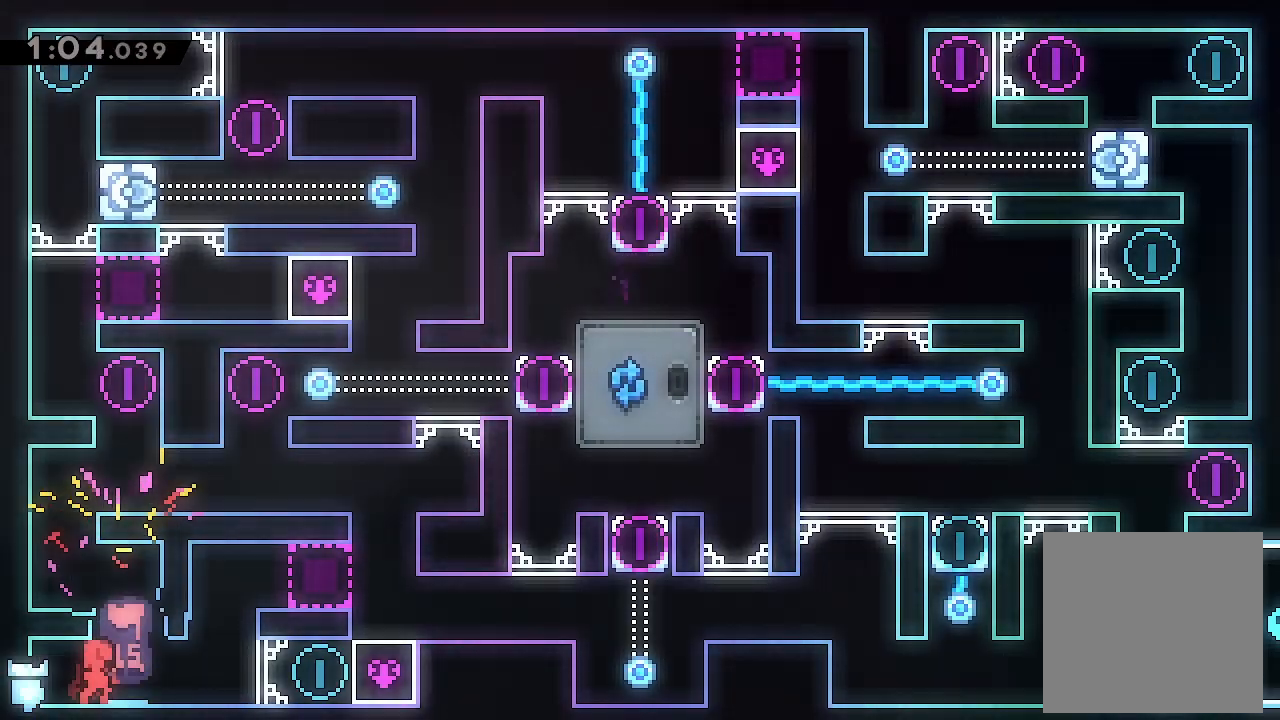
{"buttons": ["DPAD_LEFT"], "left_stick": "center", "events": [[100, "DPAD_RIGHT", "down"], [333, "DPAD_RIGHT", "up"], [500, "DPAD_LEFT", "down"]]}
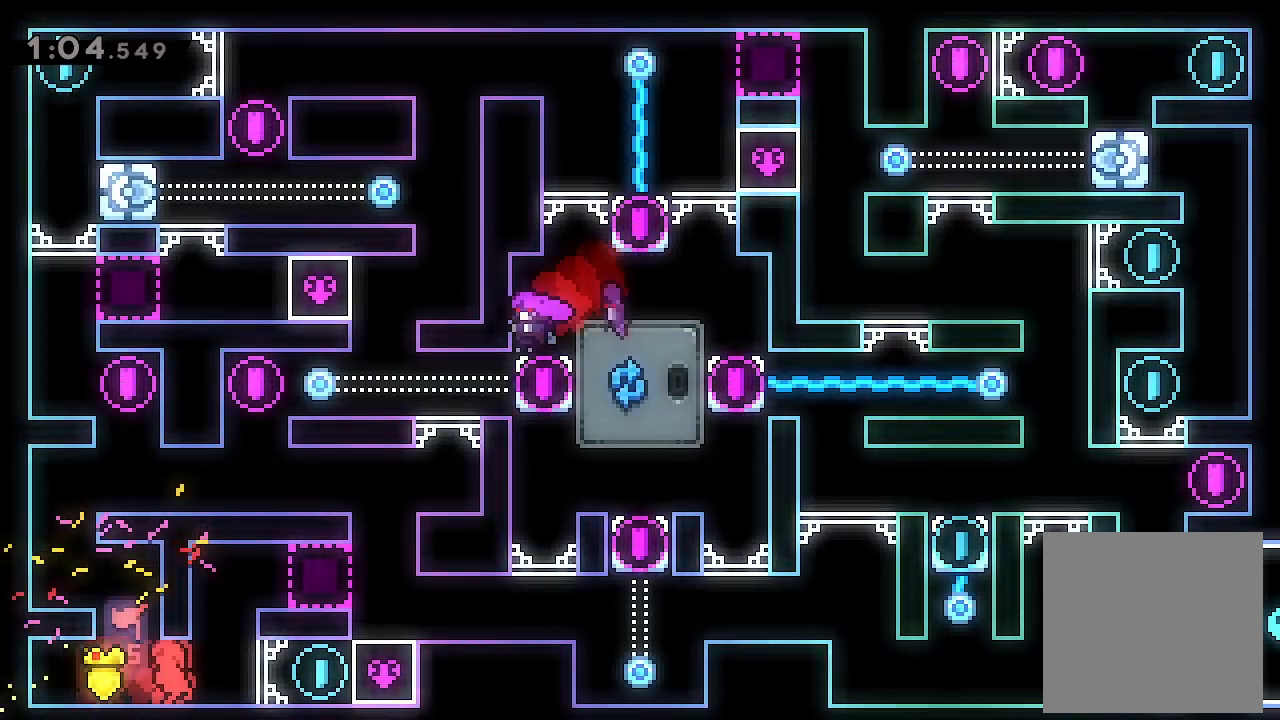
{"buttons": ["DPAD_LEFT"], "left_stick": "center", "events": [[133, "DPAD_LEFT", "up"], [167, "A", "down"], [333, "DPAD_LEFT", "down"], [500, "A", "up"]]}
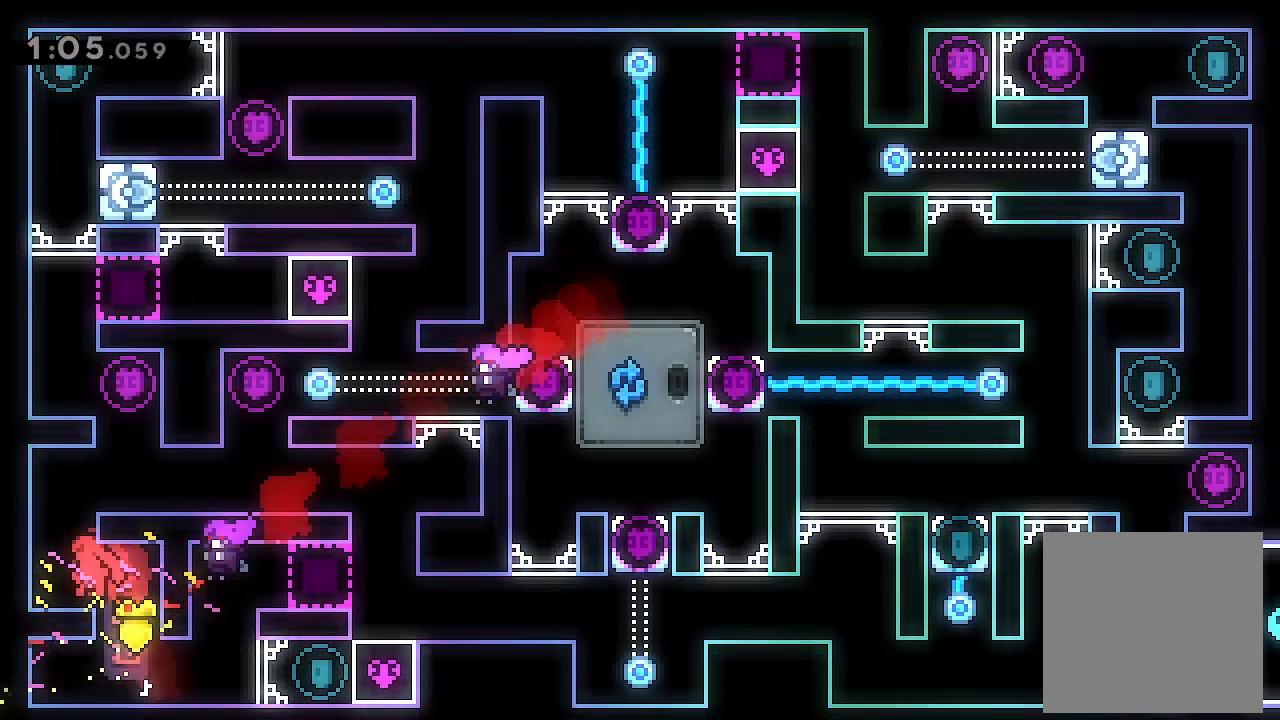
{"buttons": ["DPAD_RIGHT"], "left_stick": "center", "events": [[67, "DPAD_LEFT", "up"], [133, "A", "down"], [233, "DPAD_RIGHT", "down"], [400, "A", "up"]]}
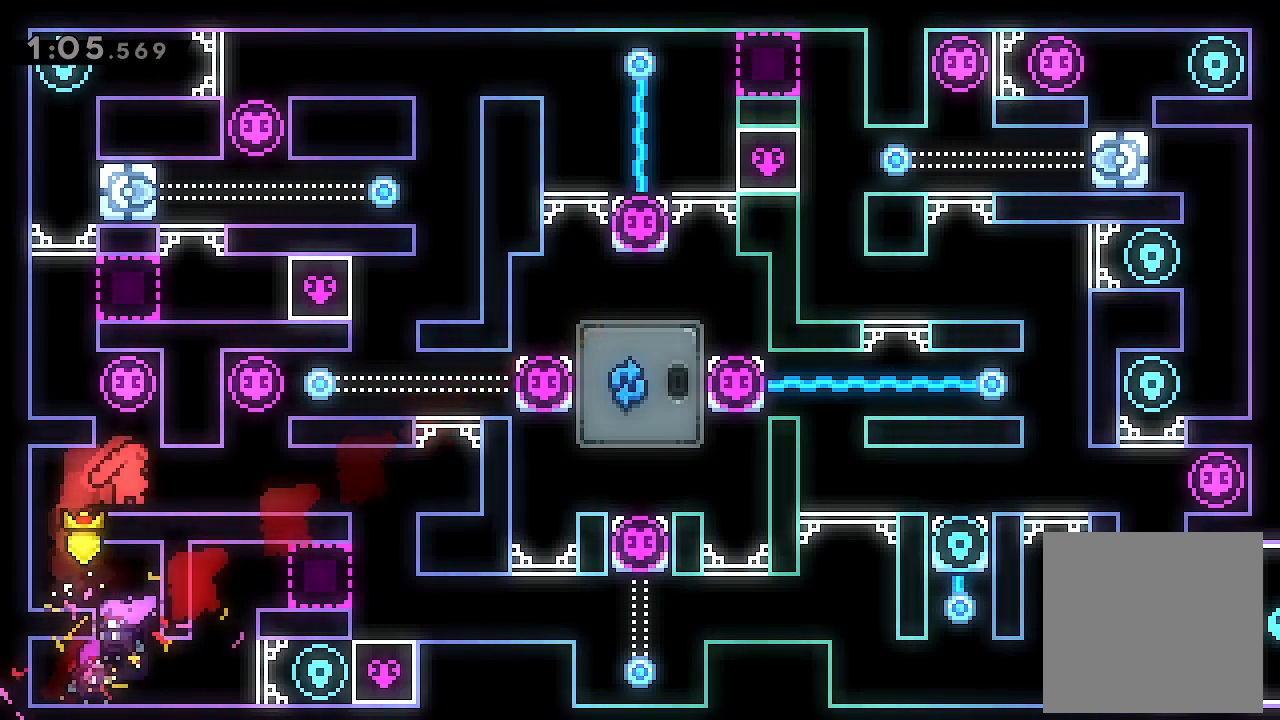
{"buttons": [], "left_stick": "center", "events": [[333, "DPAD_RIGHT", "up"], [400, "A", "down"], [500, "A", "up"]]}
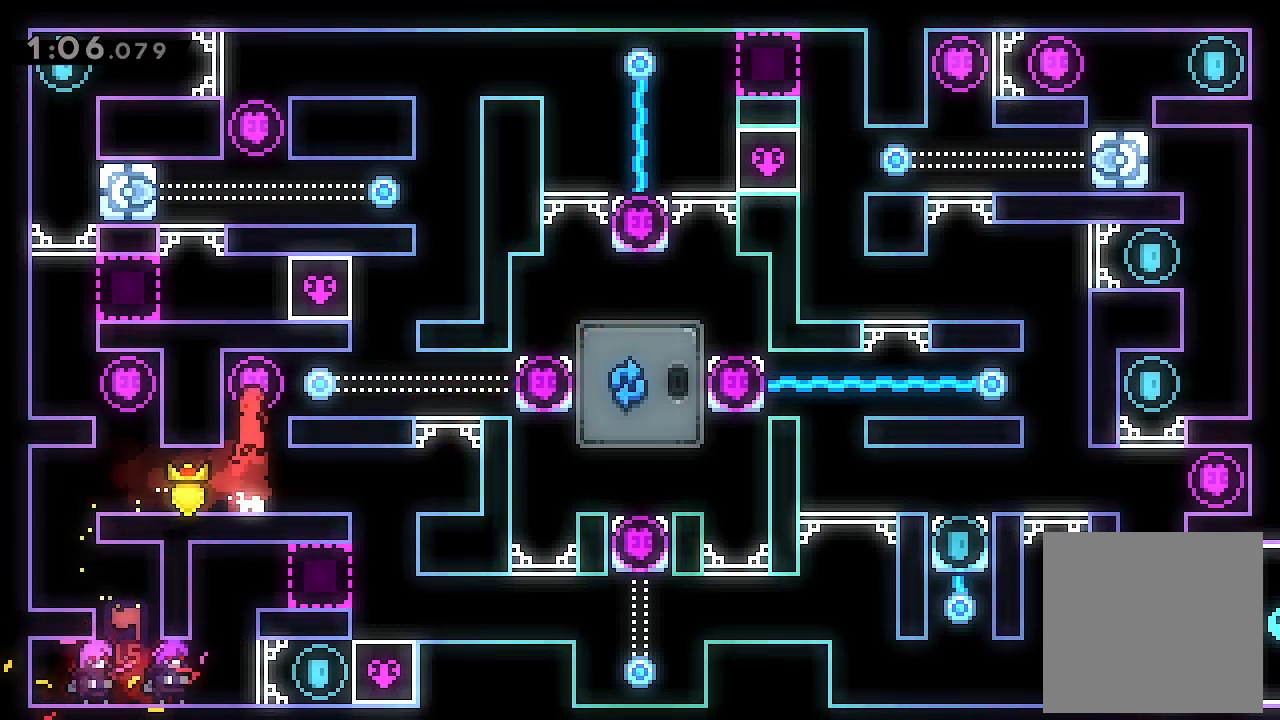
{"buttons": ["DPAD_LEFT"], "left_stick": "center", "events": [[267, "DPAD_LEFT", "down"]]}